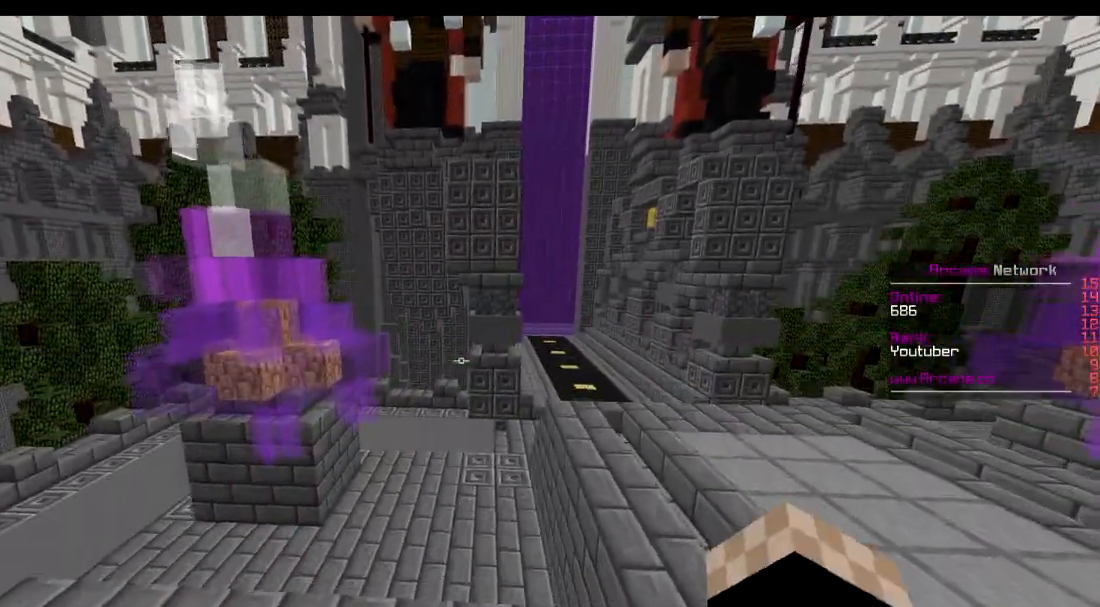
Gameplay with keyboard; each line is a JSON object with the keys held at the frame after it. "events" lists presses ("down") and releases ("up") of "a", "d", "s" and "w" between this image and that frame as [ms after this image, input, new state], when the widget could be followed in between. No other keys are recorded. Mouse input is not recorded.
{"keys": ["d", "w"], "events": [[84, "d", "up"], [384, "d", "down"]]}
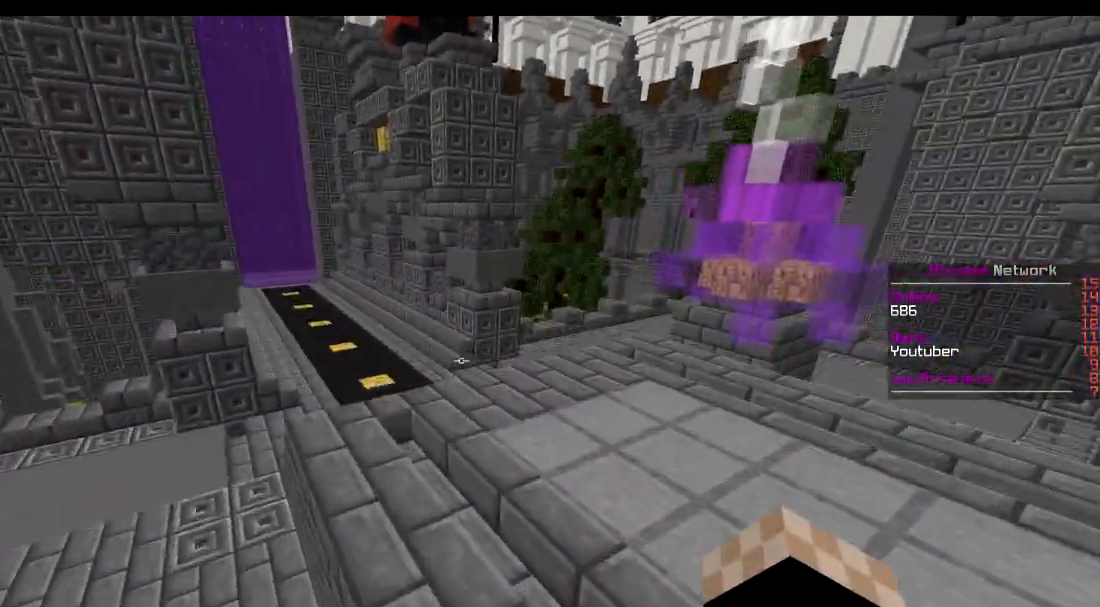
{"keys": ["d", "w"], "events": []}
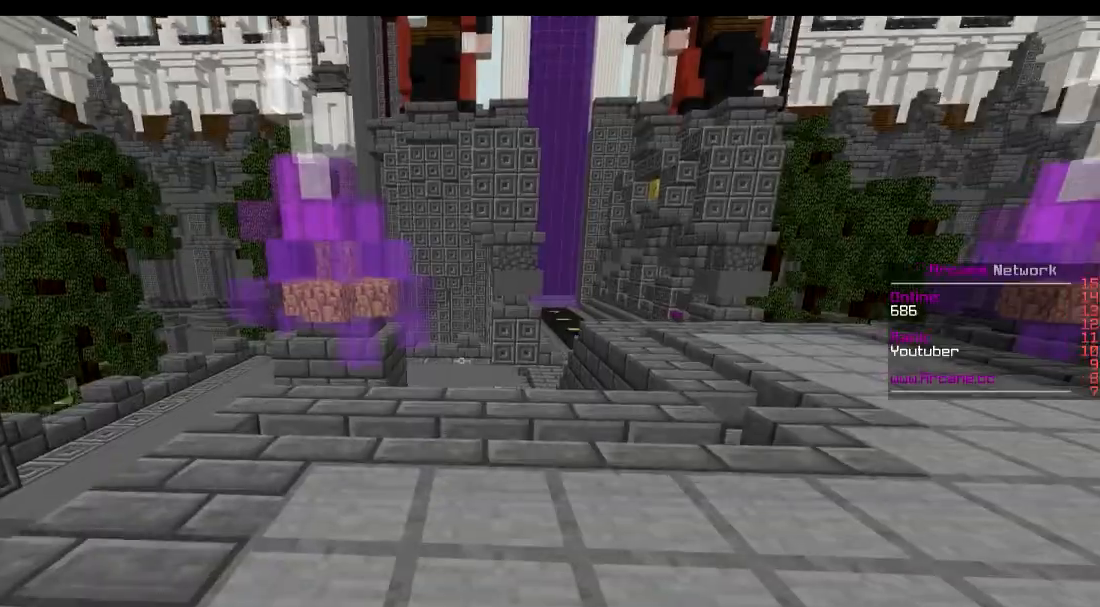
{"keys": ["w"], "events": [[50, "d", "up"]]}
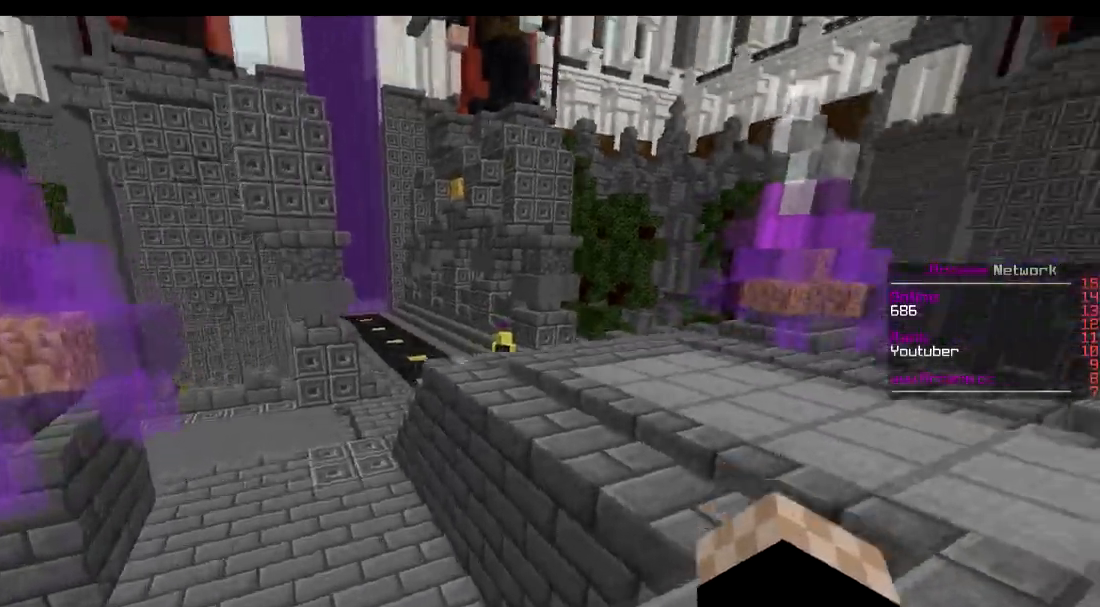
{"keys": ["d", "w"], "events": [[16, "d", "down"]]}
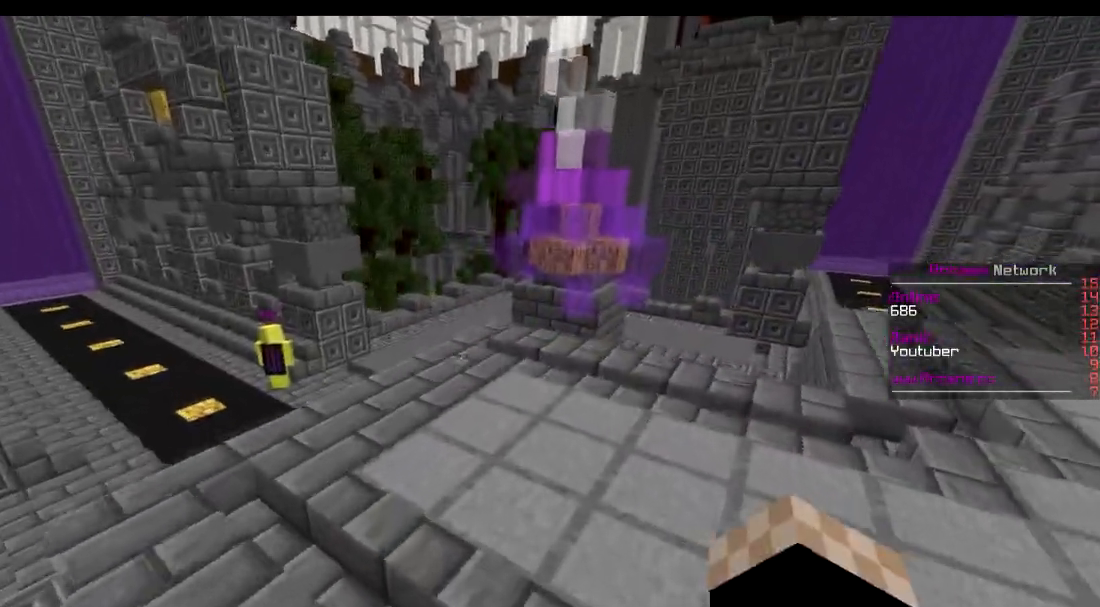
{"keys": ["d", "w"], "events": []}
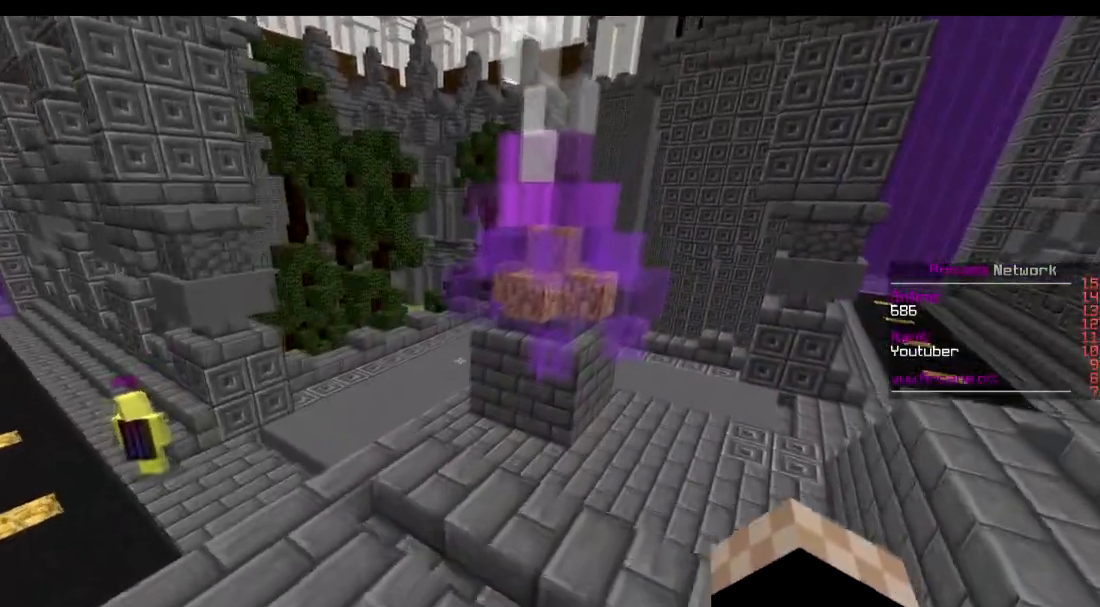
{"keys": ["d", "w"], "events": []}
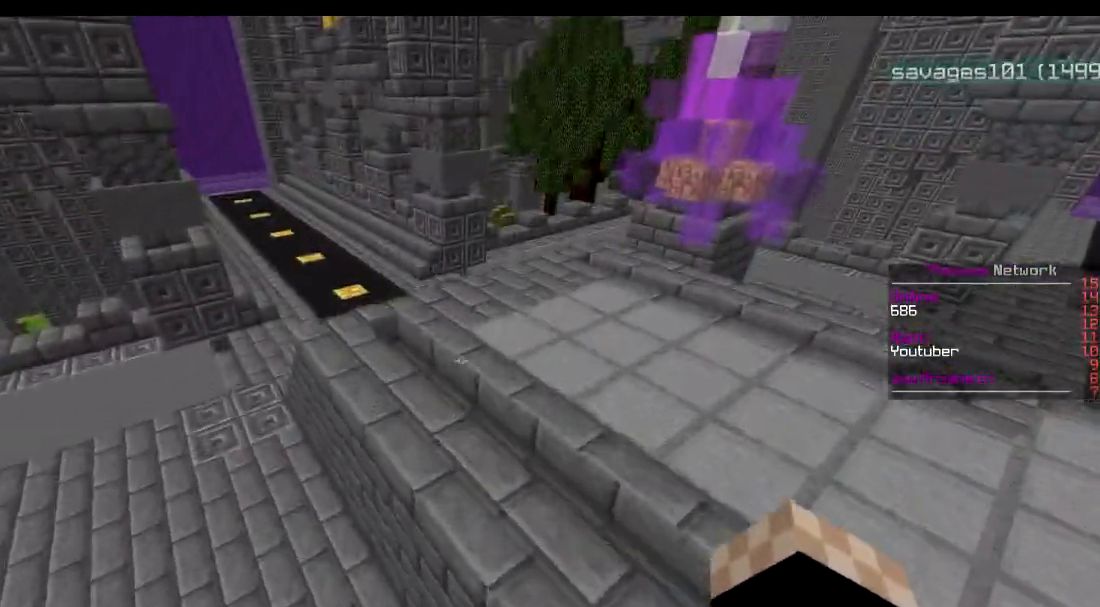
{"keys": ["w"], "events": [[484, "d", "up"]]}
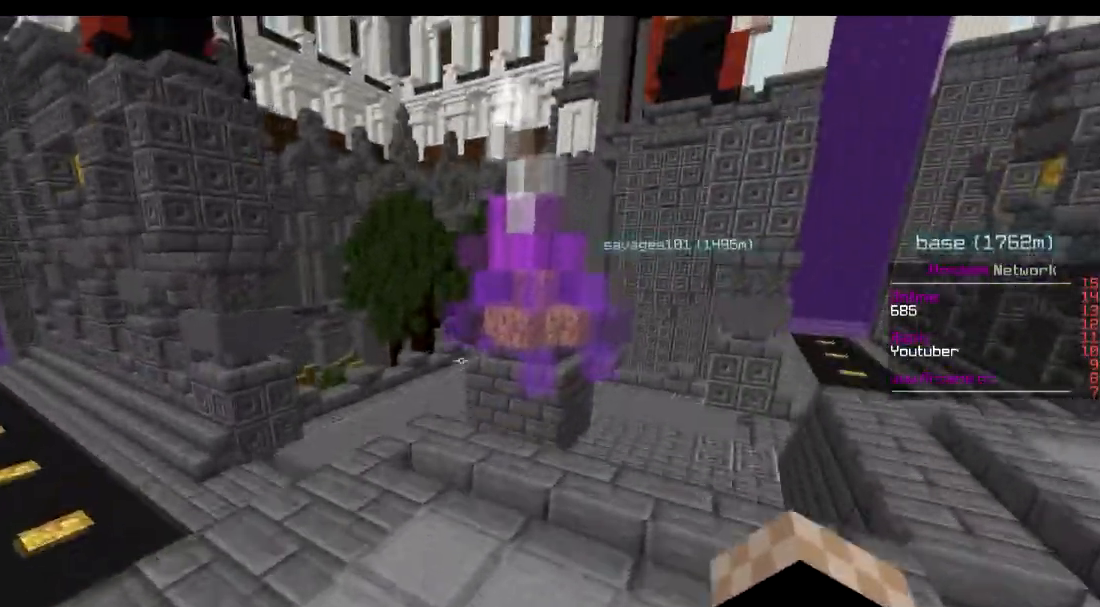
{"keys": ["d", "w"], "events": [[66, "d", "down"]]}
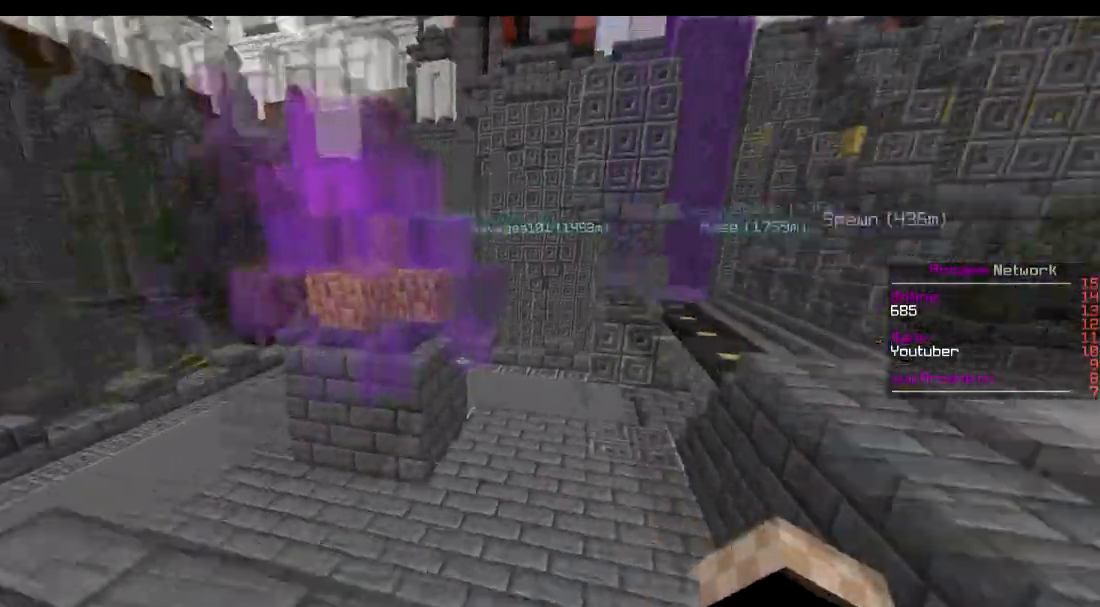
{"keys": ["d", "w"], "events": []}
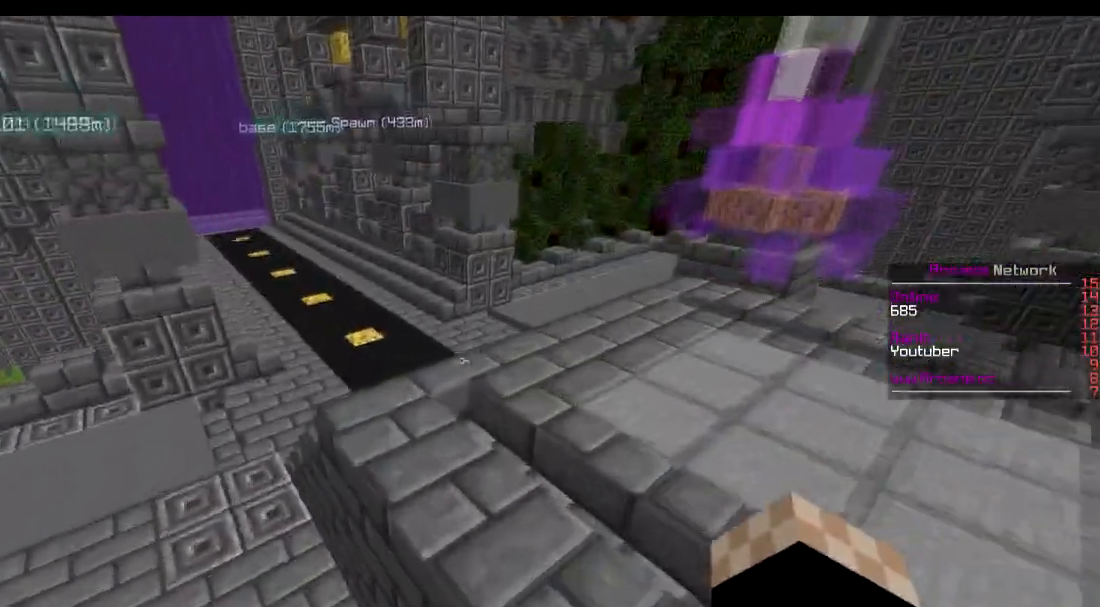
{"keys": ["a", "w"], "events": [[166, "a", "down"], [217, "d", "up"]]}
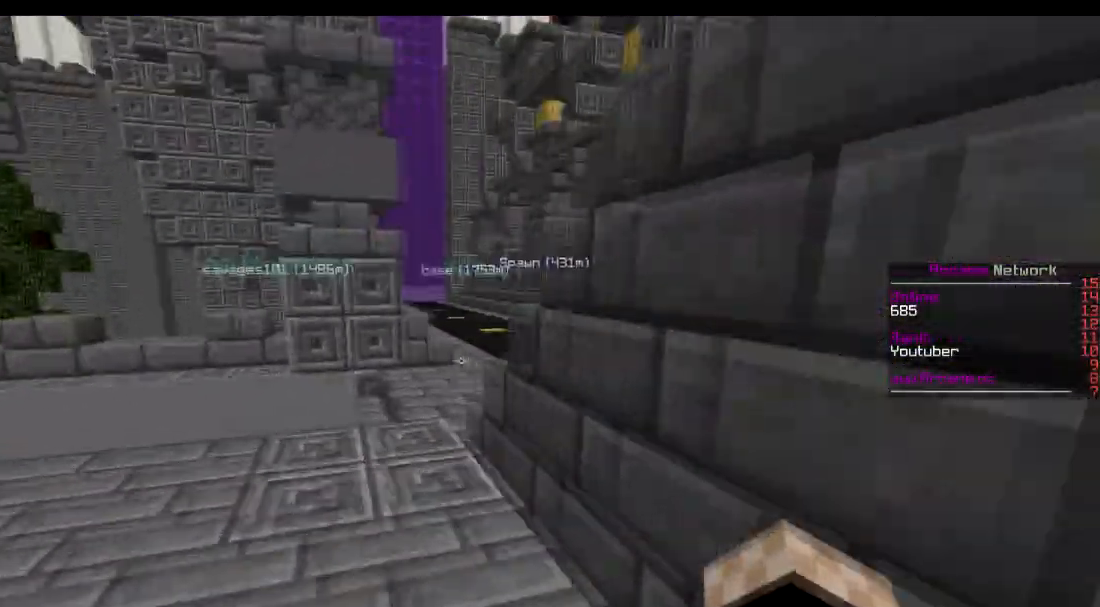
{"keys": ["w"], "events": [[17, "a", "up"]]}
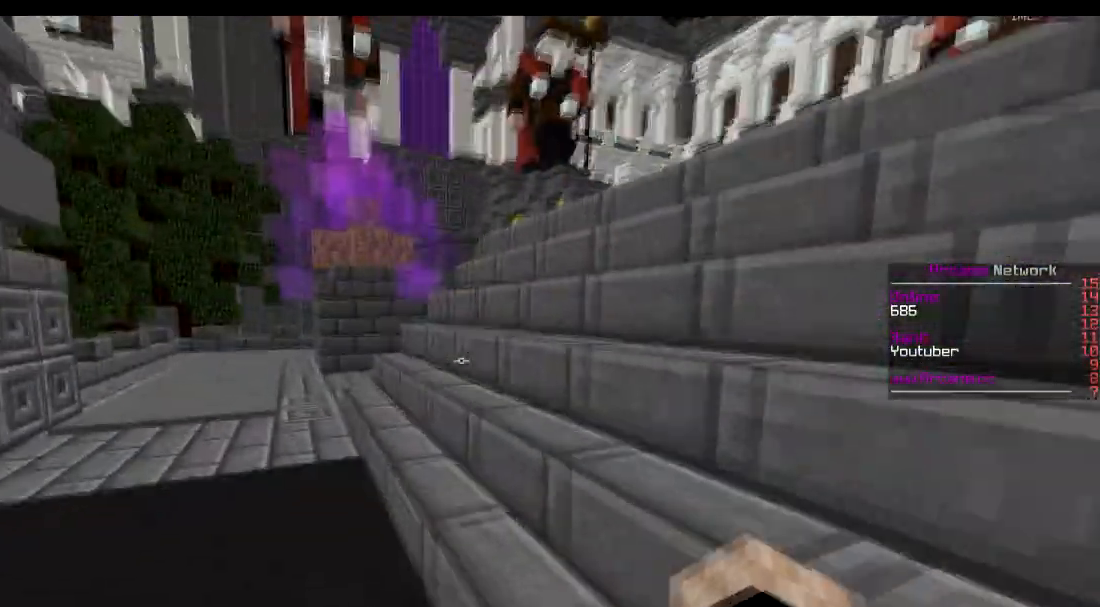
{"keys": ["d", "w"], "events": [[217, "d", "down"]]}
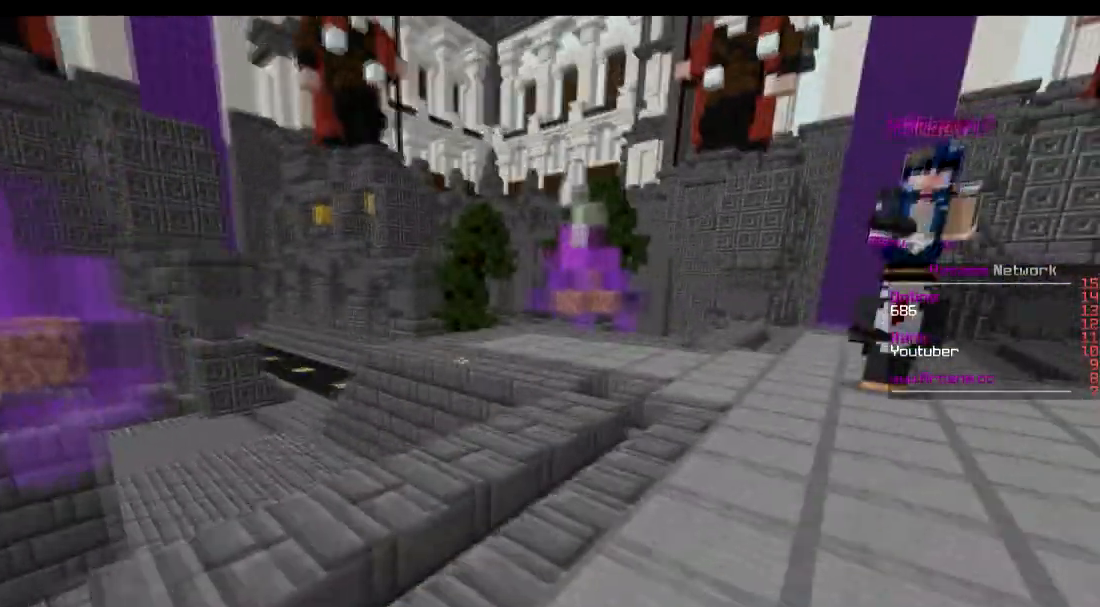
{"keys": ["a", "w"], "events": [[117, "d", "up"], [367, "a", "down"]]}
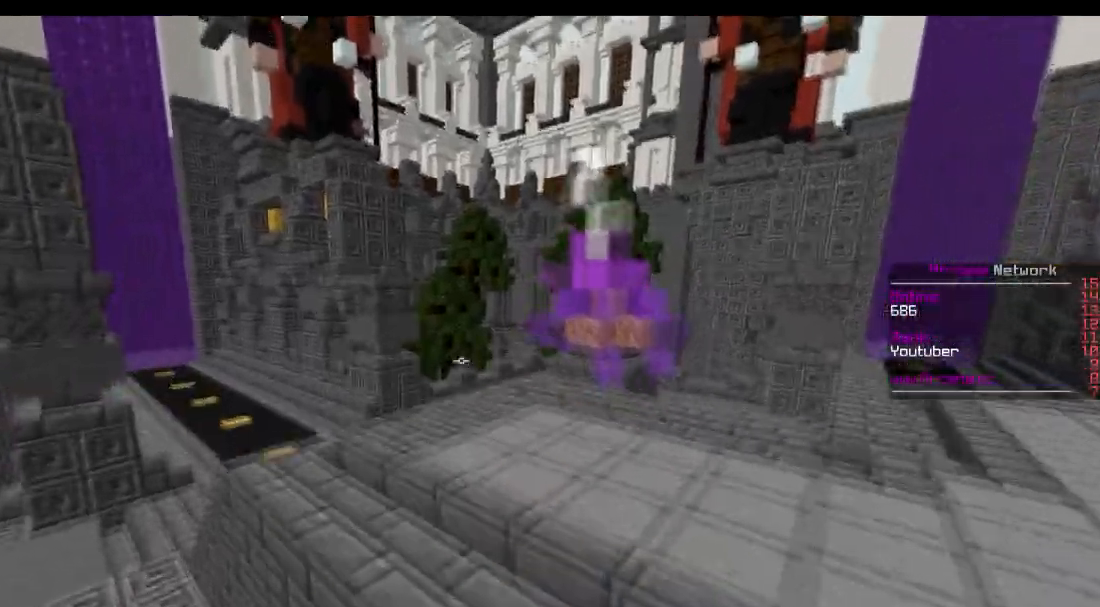
{"keys": ["w"], "events": [[167, "a", "up"]]}
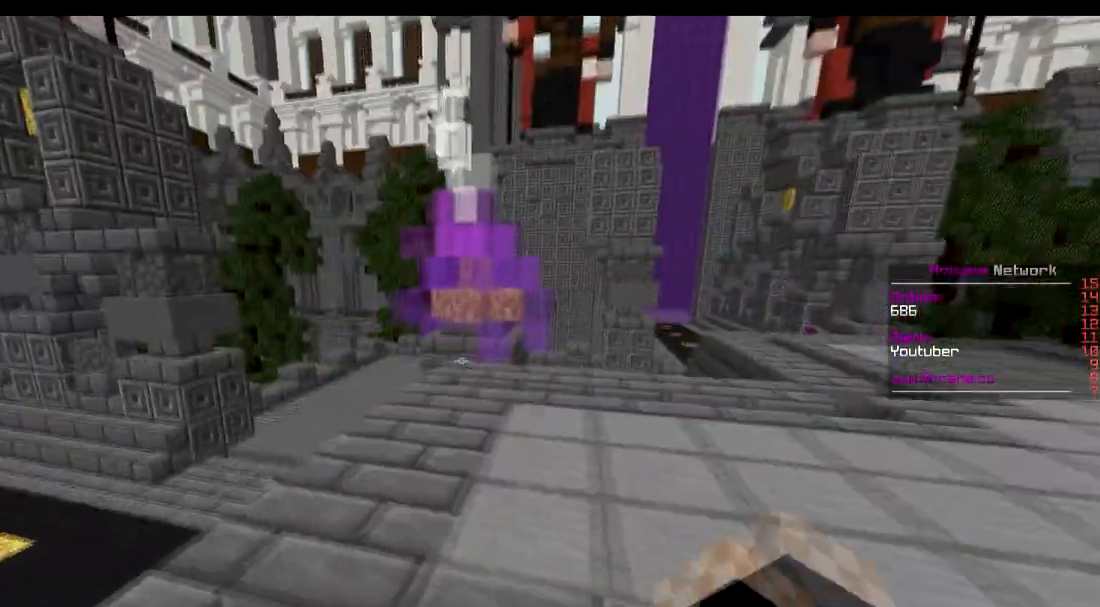
{"keys": ["d", "w"], "events": [[184, "d", "down"]]}
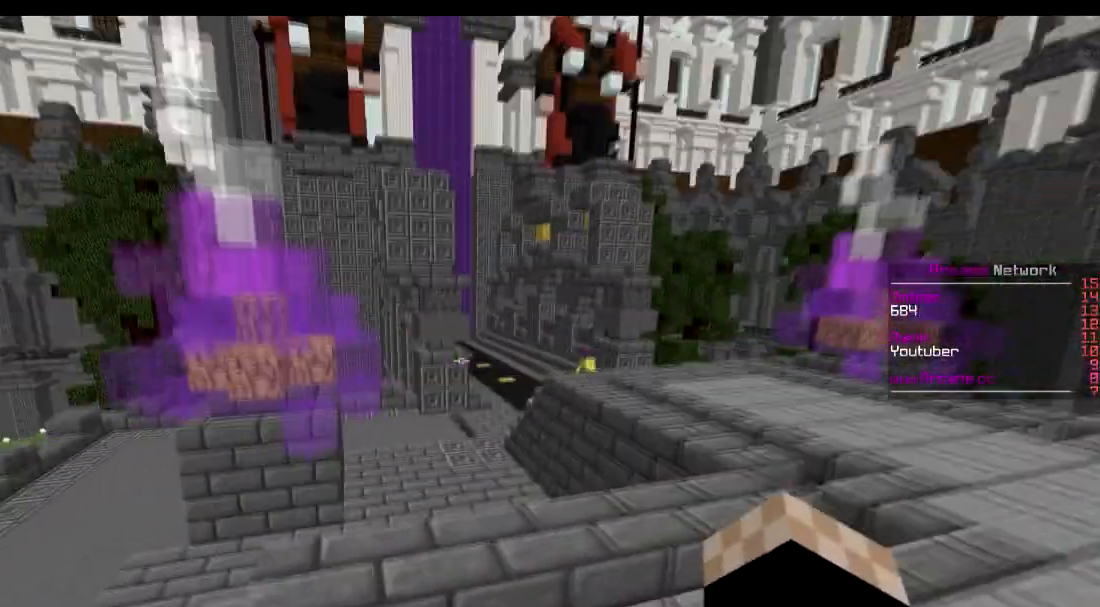
{"keys": ["d", "w"], "events": []}
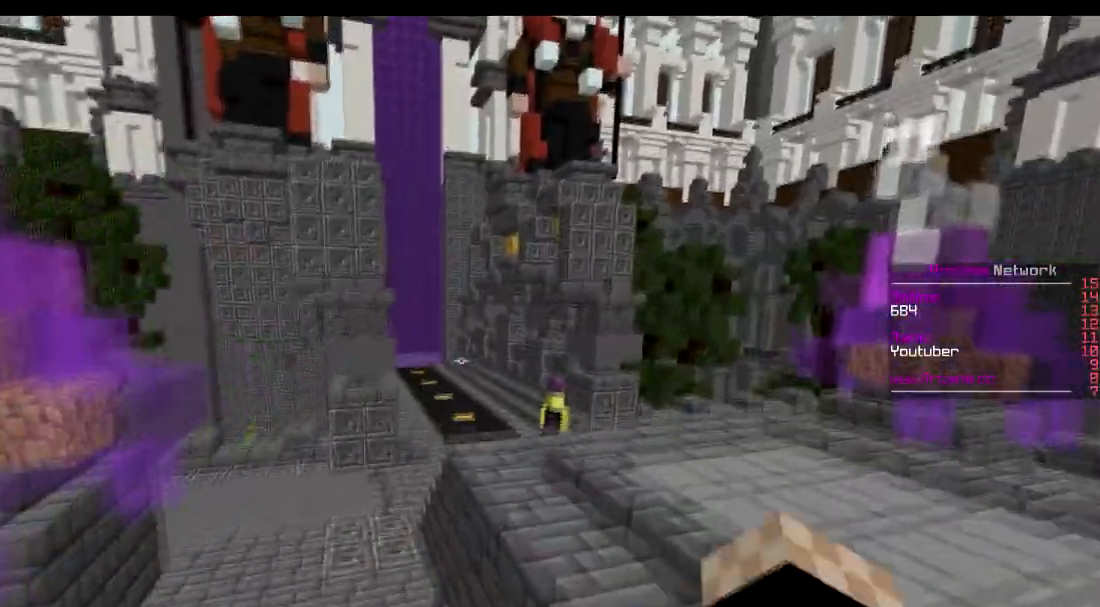
{"keys": ["w"], "events": [[334, "d", "up"]]}
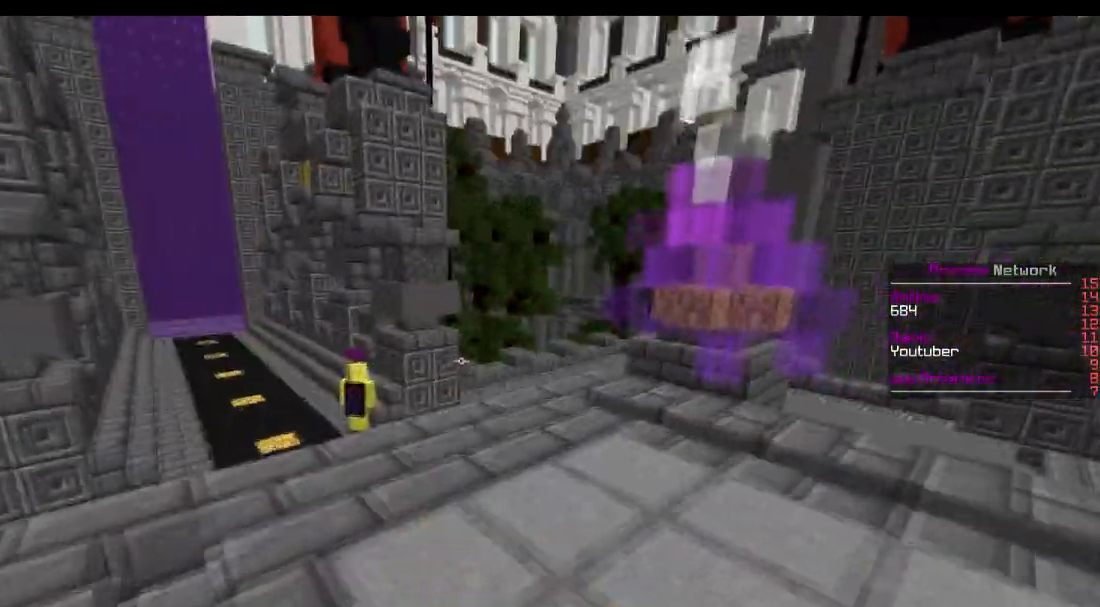
{"keys": ["d"], "events": [[183, "d", "down"], [383, "w", "up"]]}
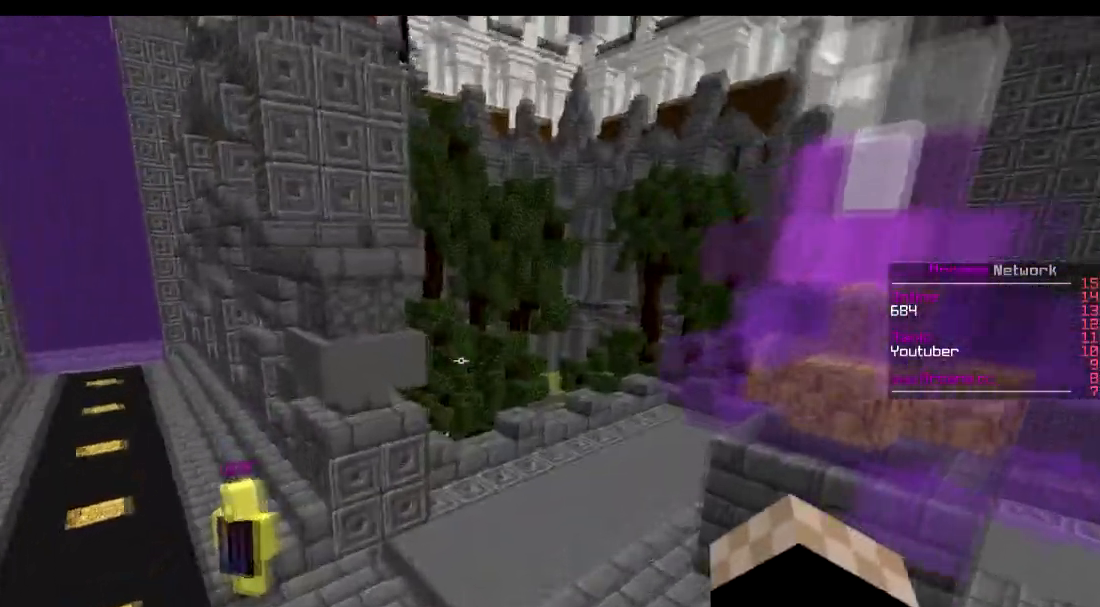
{"keys": ["d"], "events": [[34, "s", "down"], [134, "d", "up"], [234, "a", "down"], [384, "a", "up"], [384, "d", "down"], [434, "s", "up"]]}
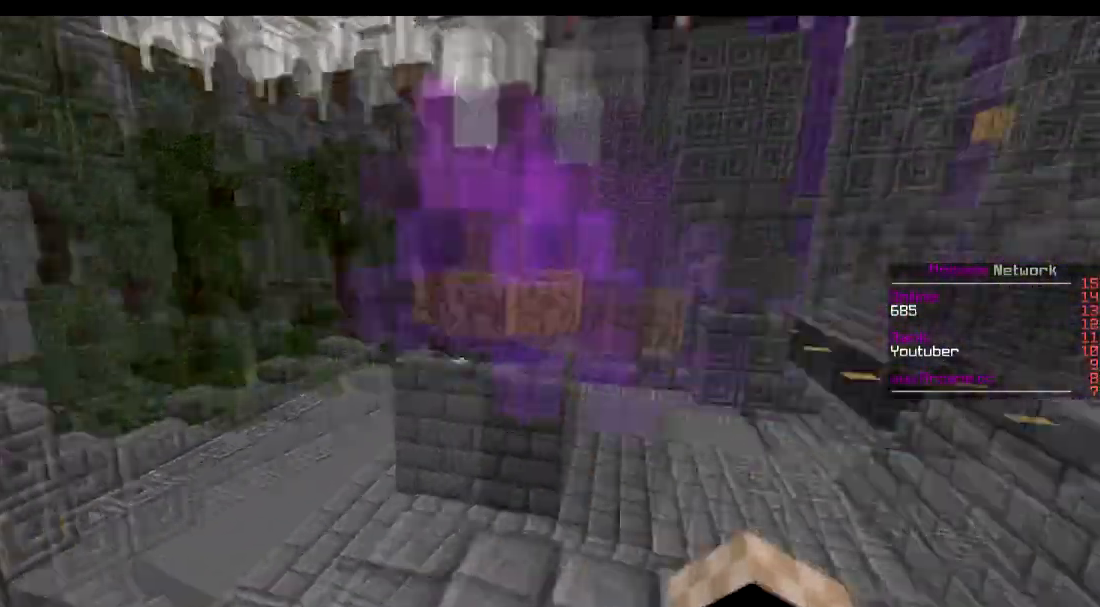
{"keys": ["w"], "events": [[83, "w", "down"], [133, "d", "up"]]}
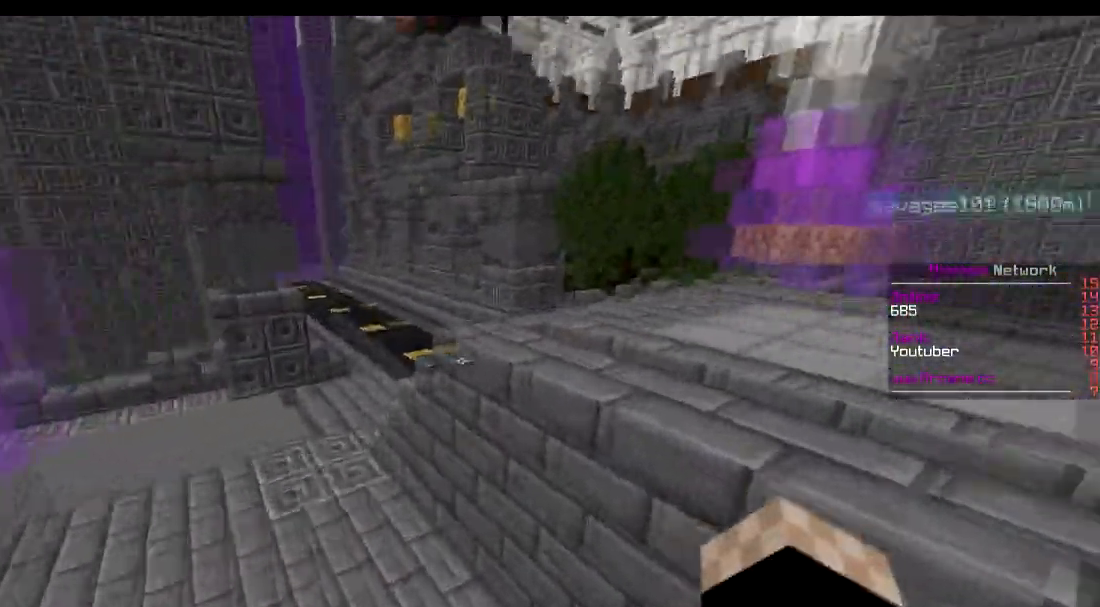
{"keys": ["a", "w"], "events": [[34, "d", "down"], [284, "a", "down"], [334, "d", "up"]]}
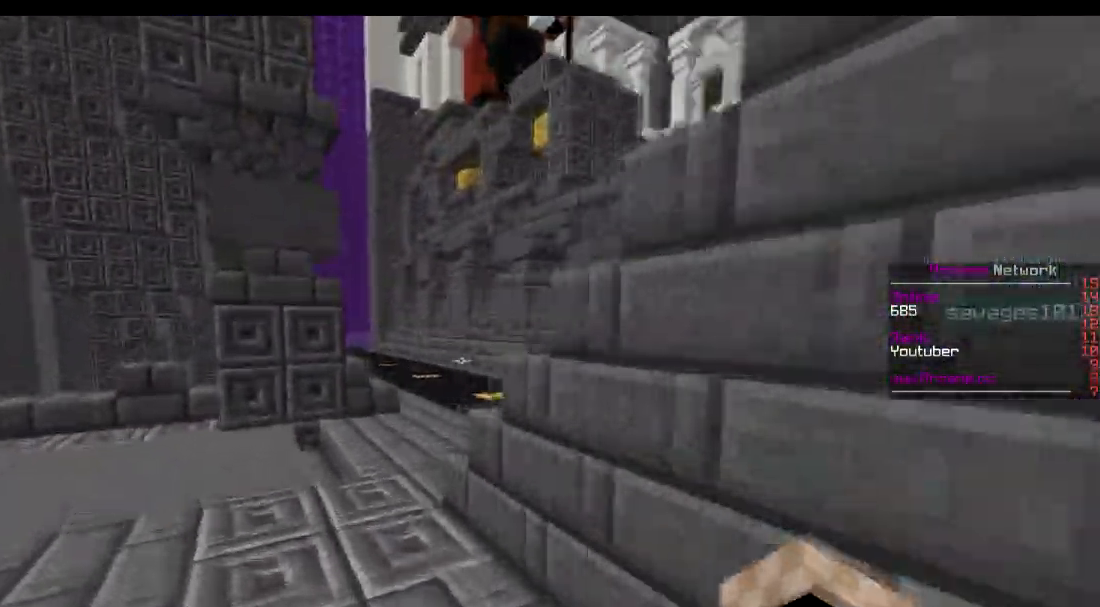
{"keys": ["w"], "events": [[133, "a", "up"]]}
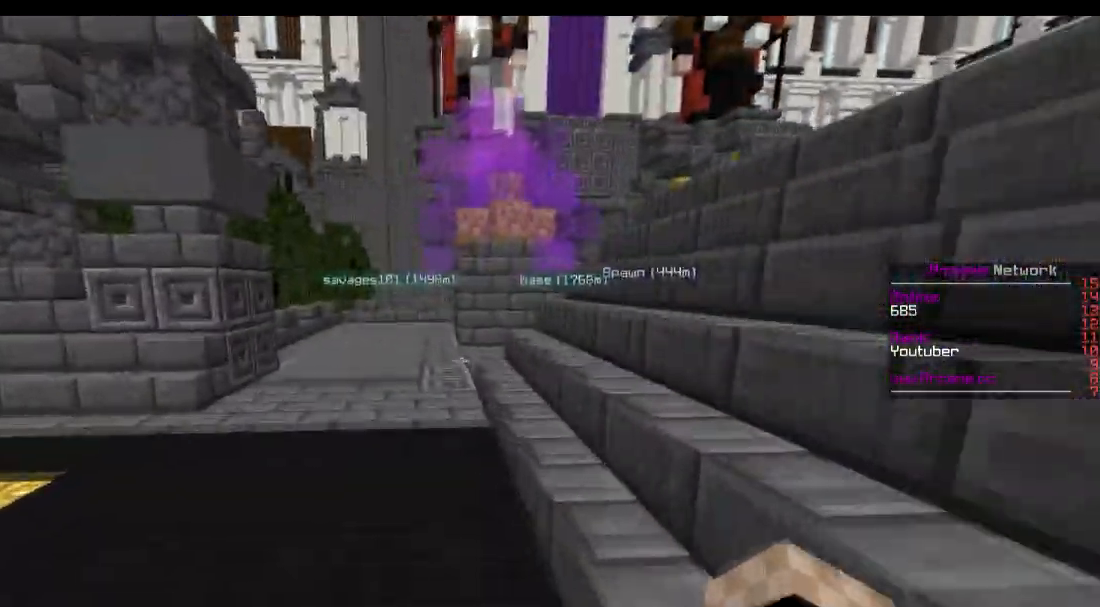
{"keys": ["d", "w"], "events": [[34, "d", "down"]]}
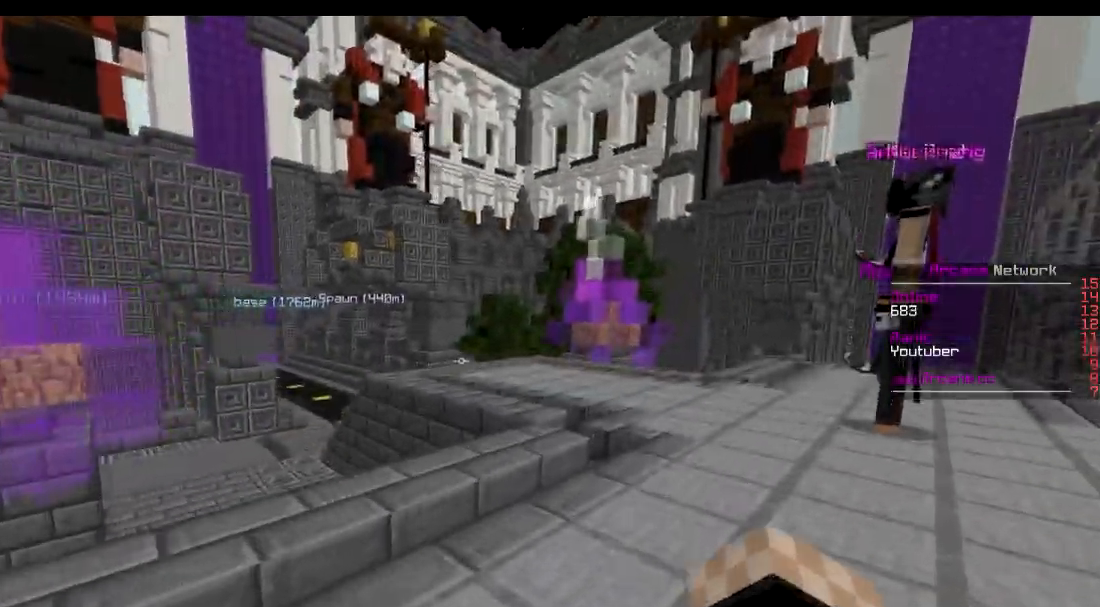
{"keys": ["w"], "events": [[83, "d", "up"], [183, "a", "down"], [433, "a", "up"]]}
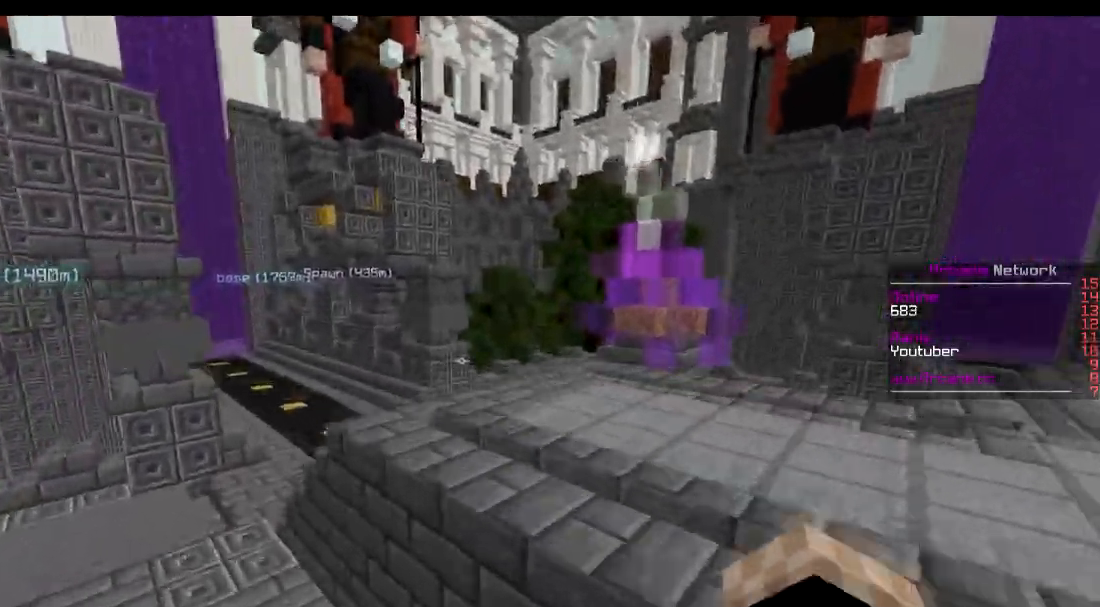
{"keys": ["d", "w"], "events": [[34, "d", "down"]]}
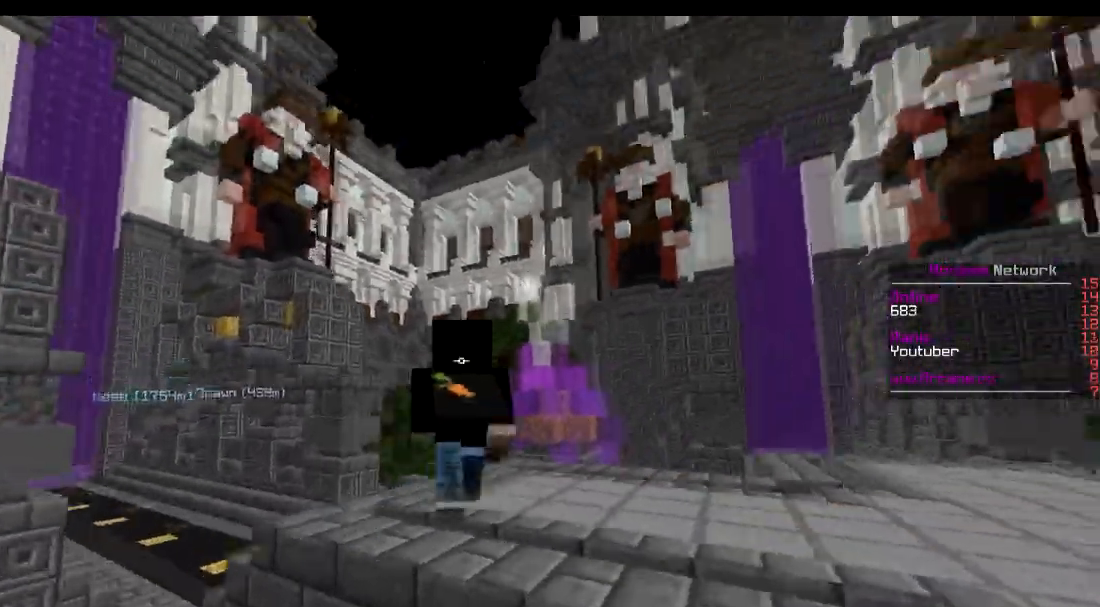
{"keys": ["d", "w"], "events": [[133, "d", "up"], [283, "d", "down"]]}
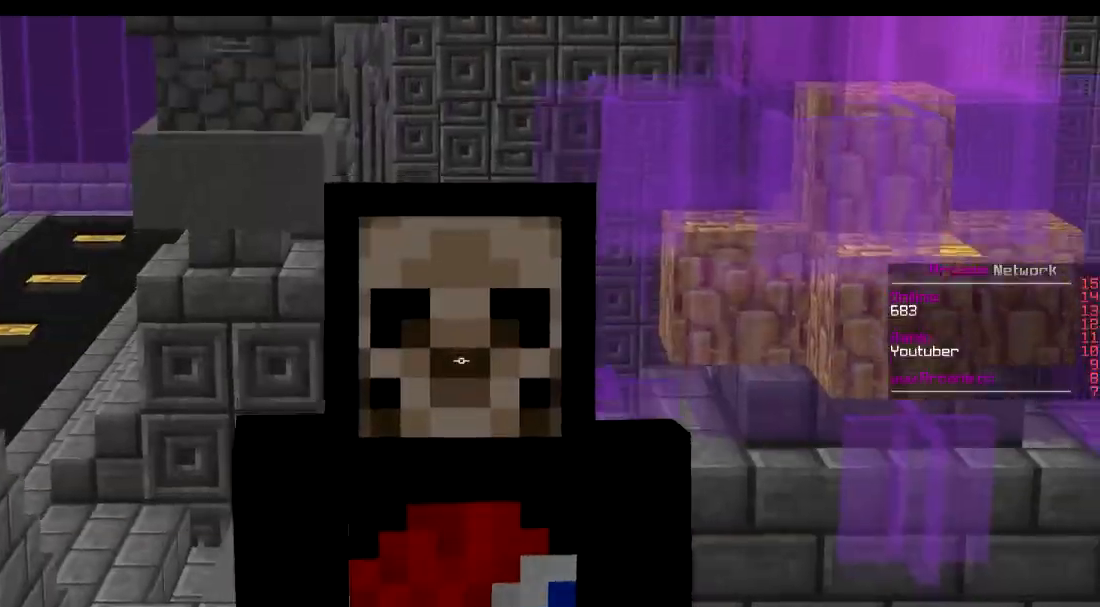
{"keys": ["d", "w"], "events": []}
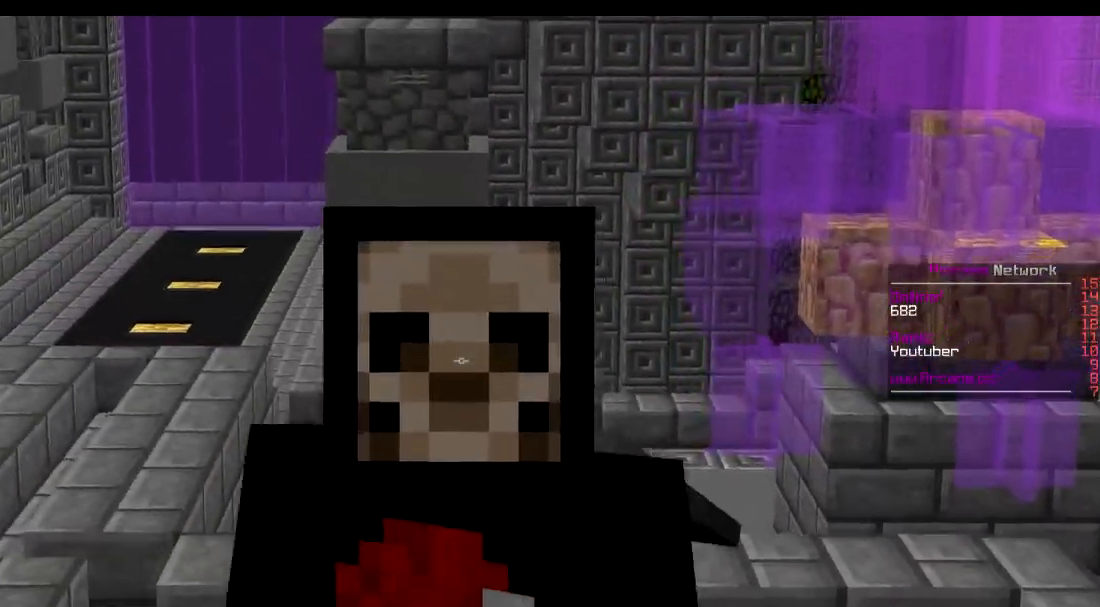
{"keys": [], "events": [[83, "d", "up"], [83, "w", "up"]]}